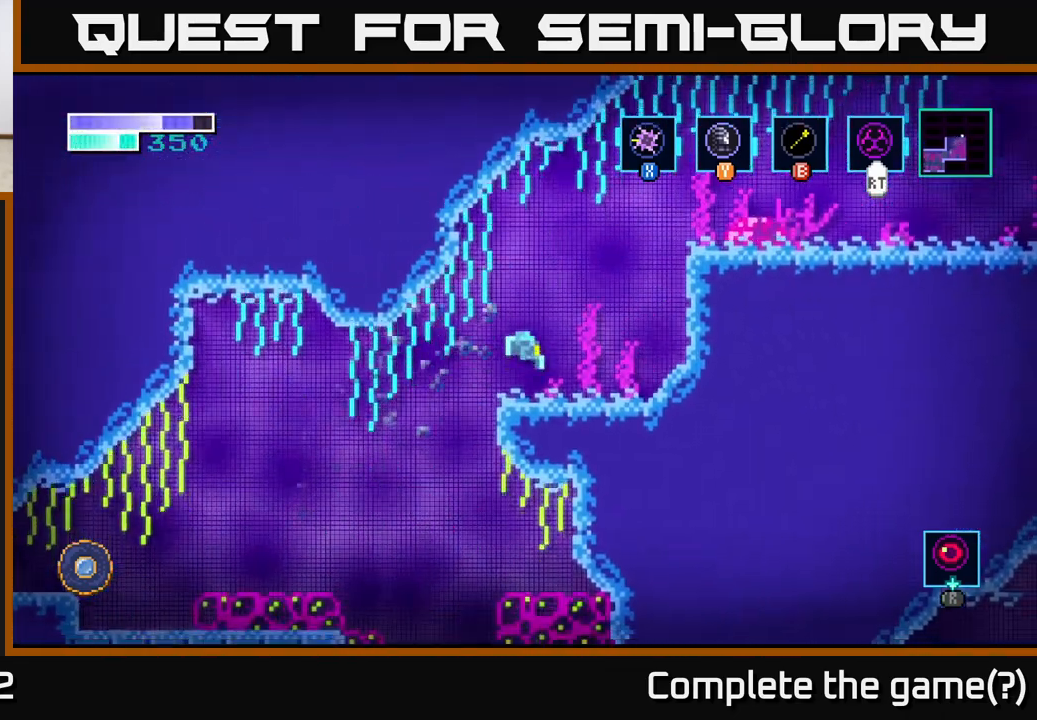
Gameplay with a controller (Xbox layout); each line is a JSON object with the inputs held at the frame after it. "events" lists button and stick changes between this image and that frame as [ms after this image, input, new state], when the widget could be followed in between.
{"buttons": ["A"], "left_stick": "right", "right_stick": "center", "events": [[217, "A", "down"], [233, "left_stick", "right"]]}
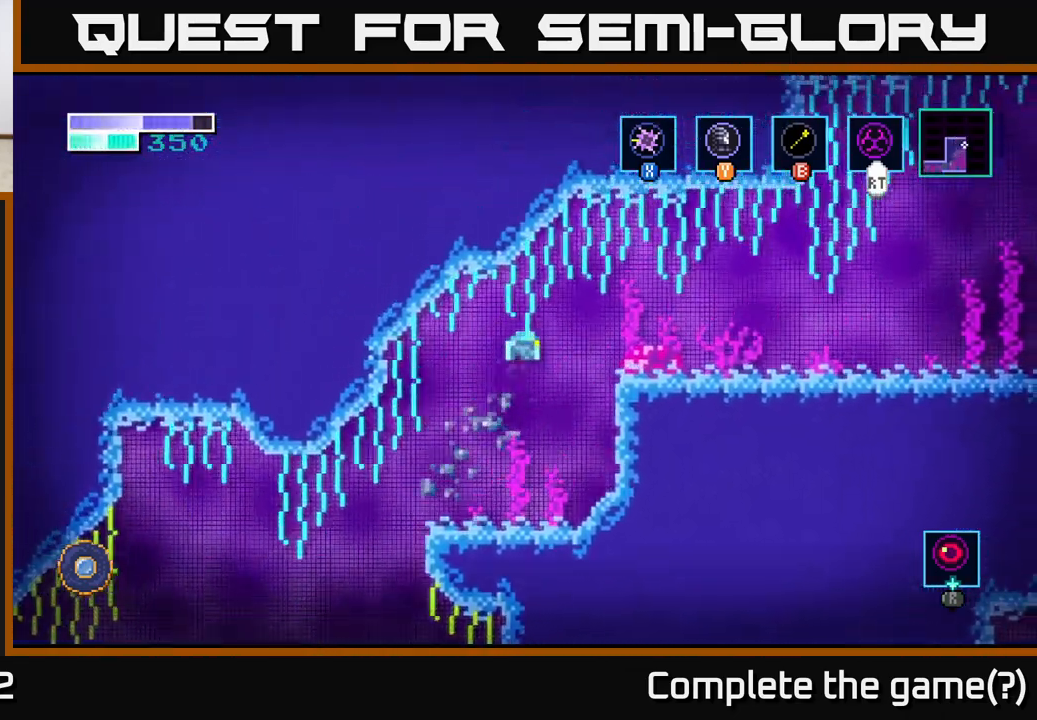
{"buttons": [], "left_stick": "right", "right_stick": "center", "events": [[383, "A", "up"]]}
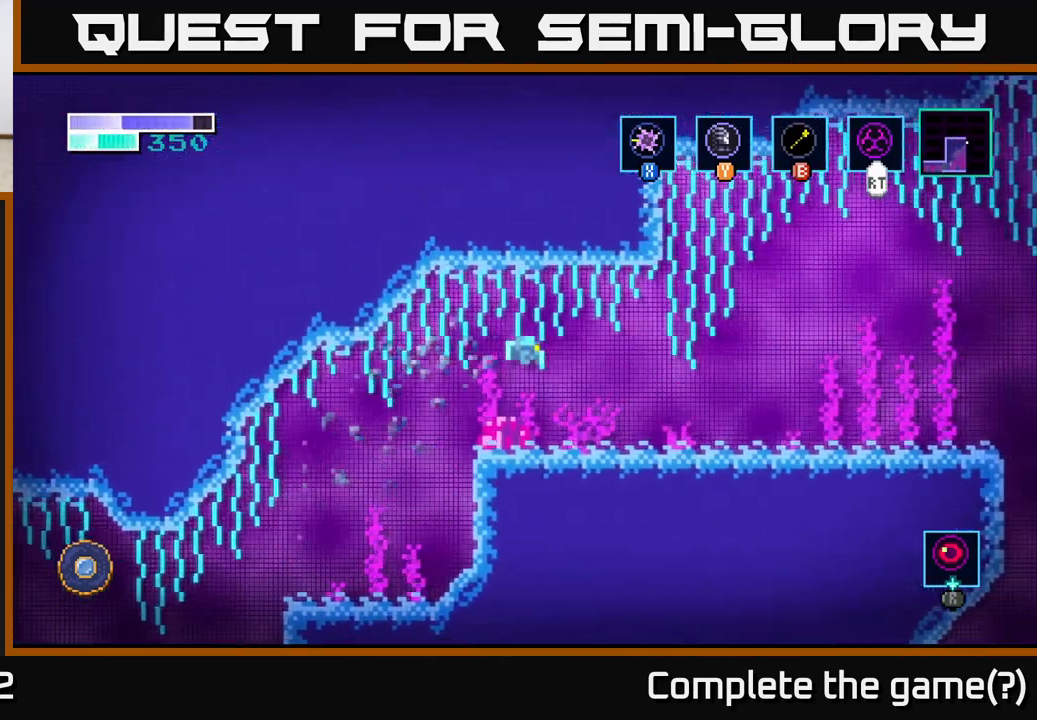
{"buttons": [], "left_stick": "right", "right_stick": "center", "events": []}
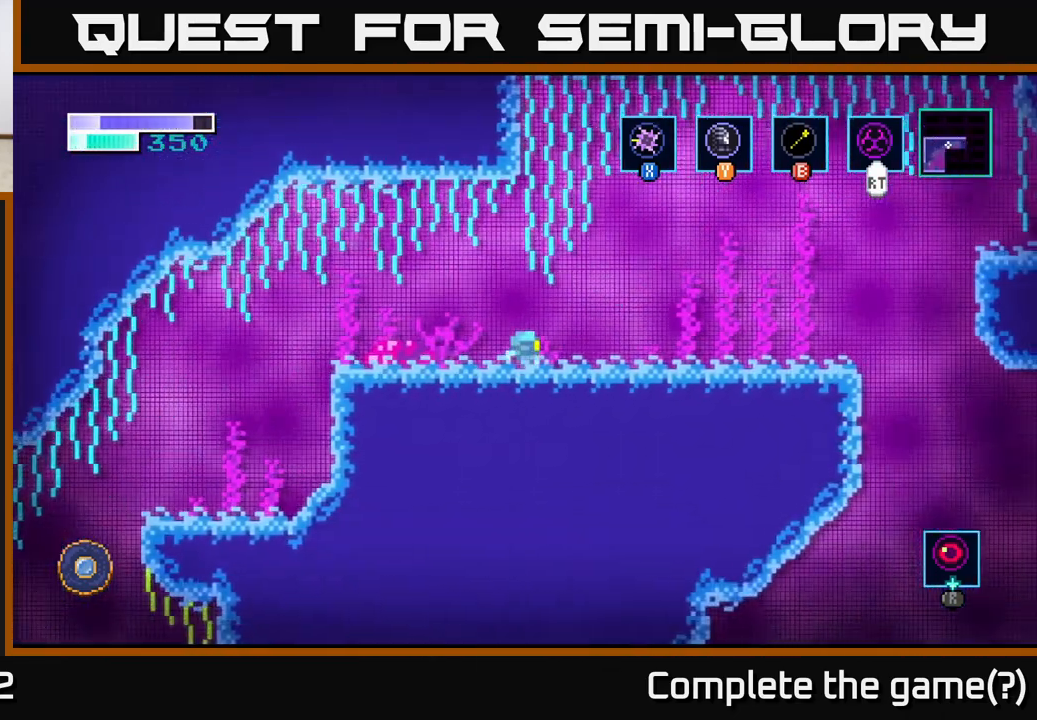
{"buttons": [], "left_stick": "right", "right_stick": "center", "events": []}
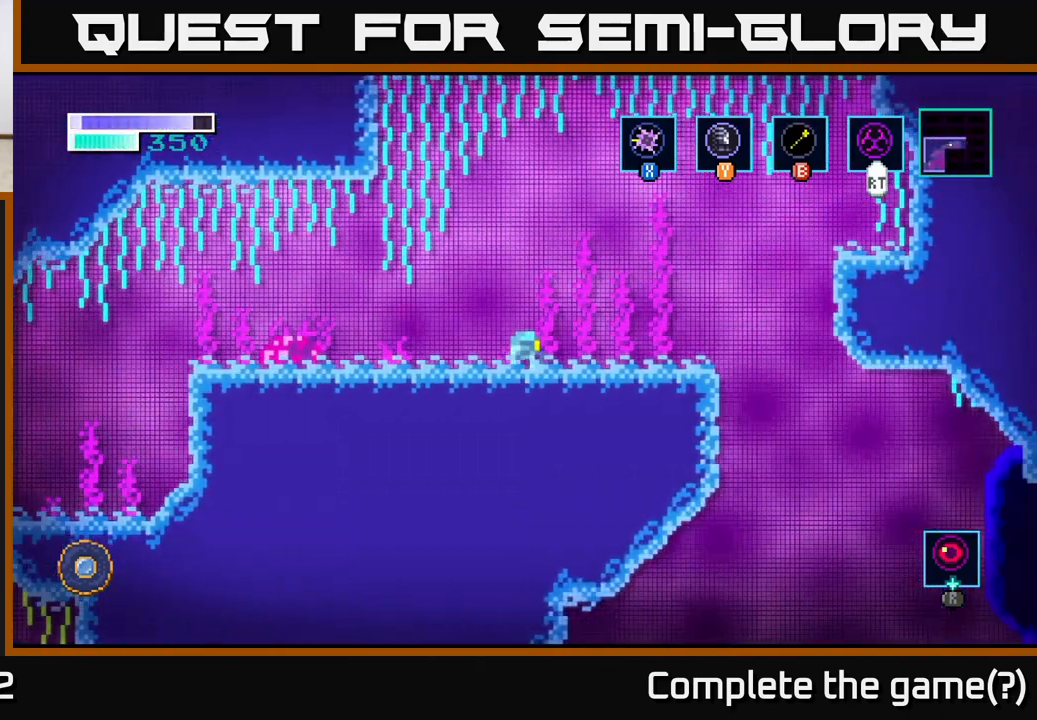
{"buttons": ["A"], "left_stick": "right", "right_stick": "center", "events": [[333, "A", "down"]]}
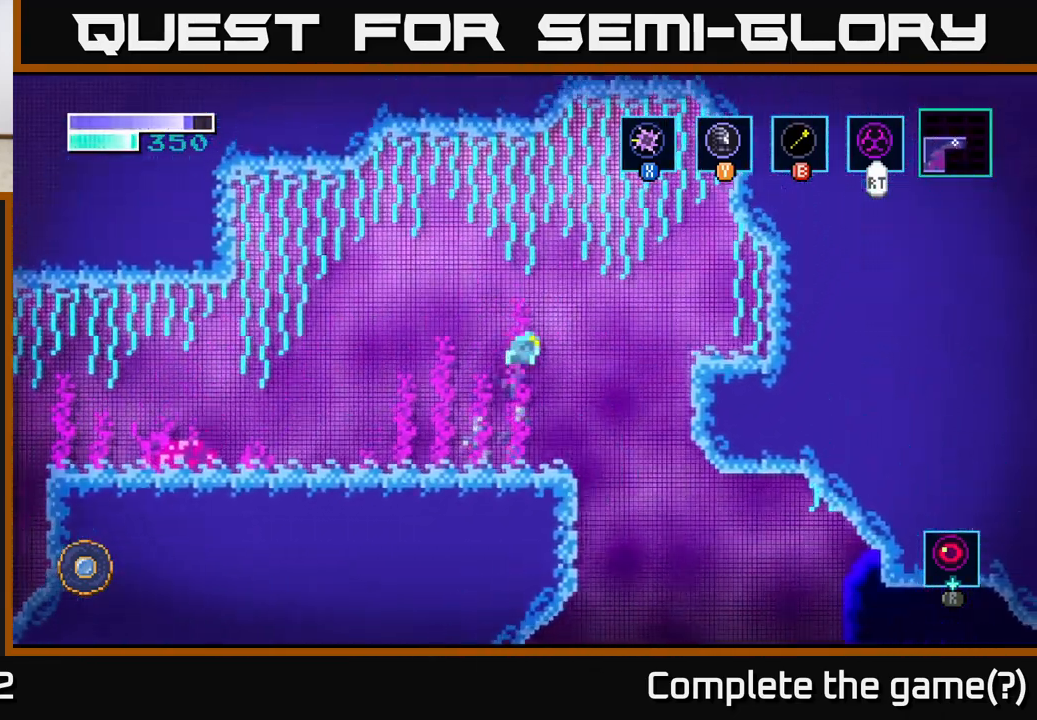
{"buttons": [], "left_stick": "right", "right_stick": "center", "events": [[450, "A", "up"]]}
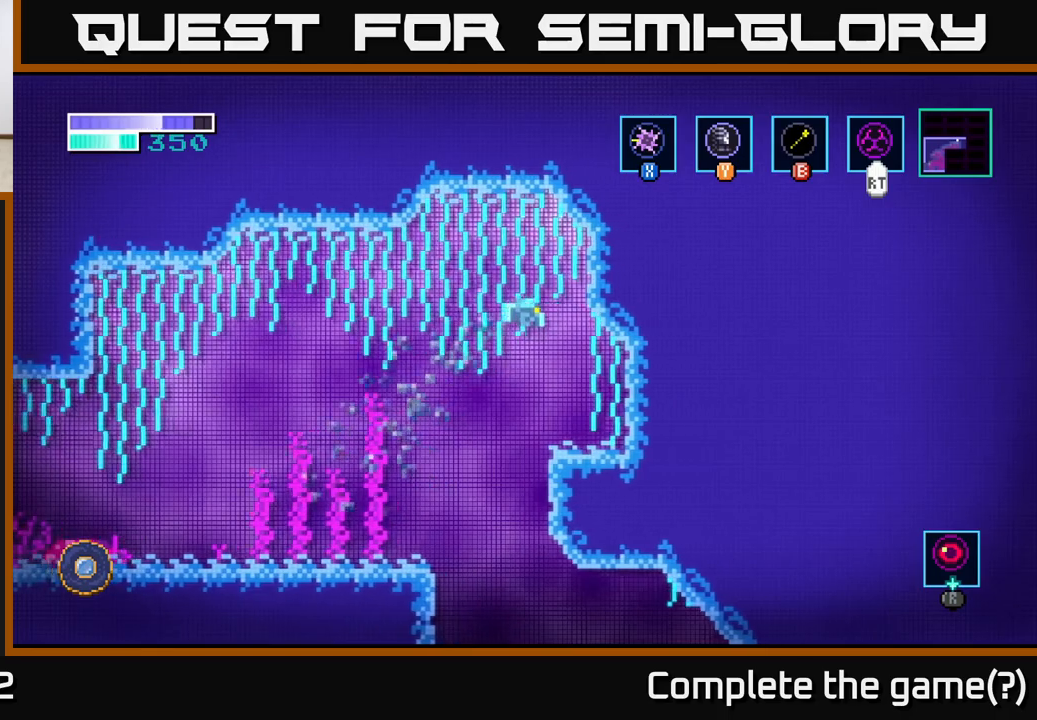
{"buttons": [], "left_stick": "center", "right_stick": "center", "events": [[400, "left_stick", "center"]]}
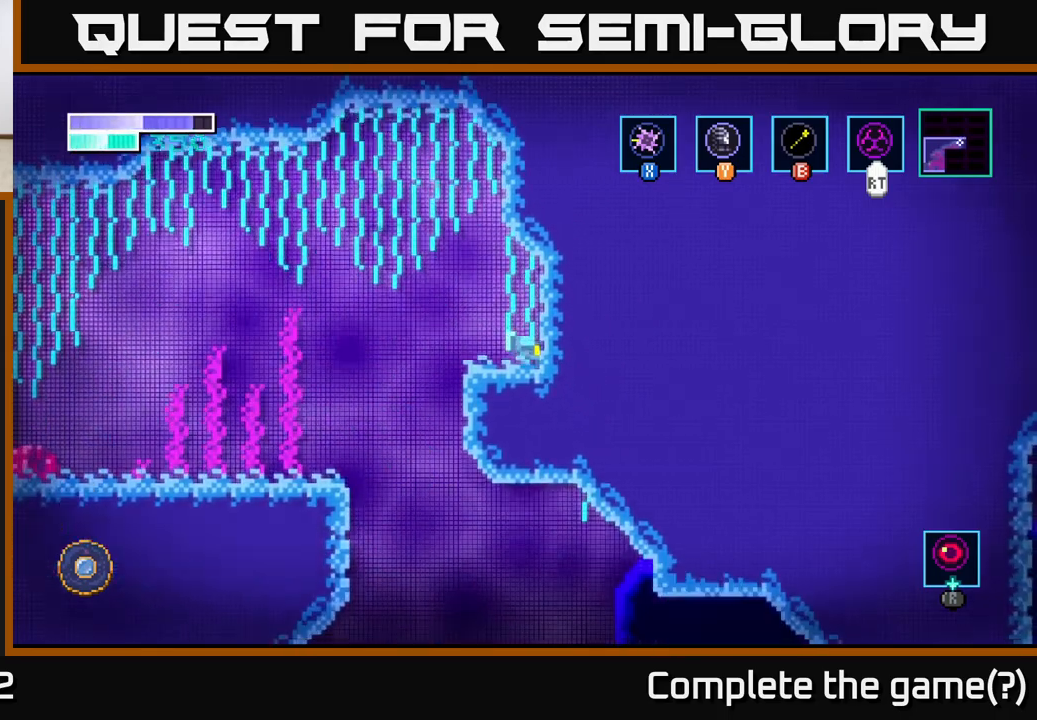
{"buttons": [], "left_stick": "right", "right_stick": "center", "events": [[33, "left_stick", "left"], [350, "left_stick", "center"], [450, "left_stick", "right"]]}
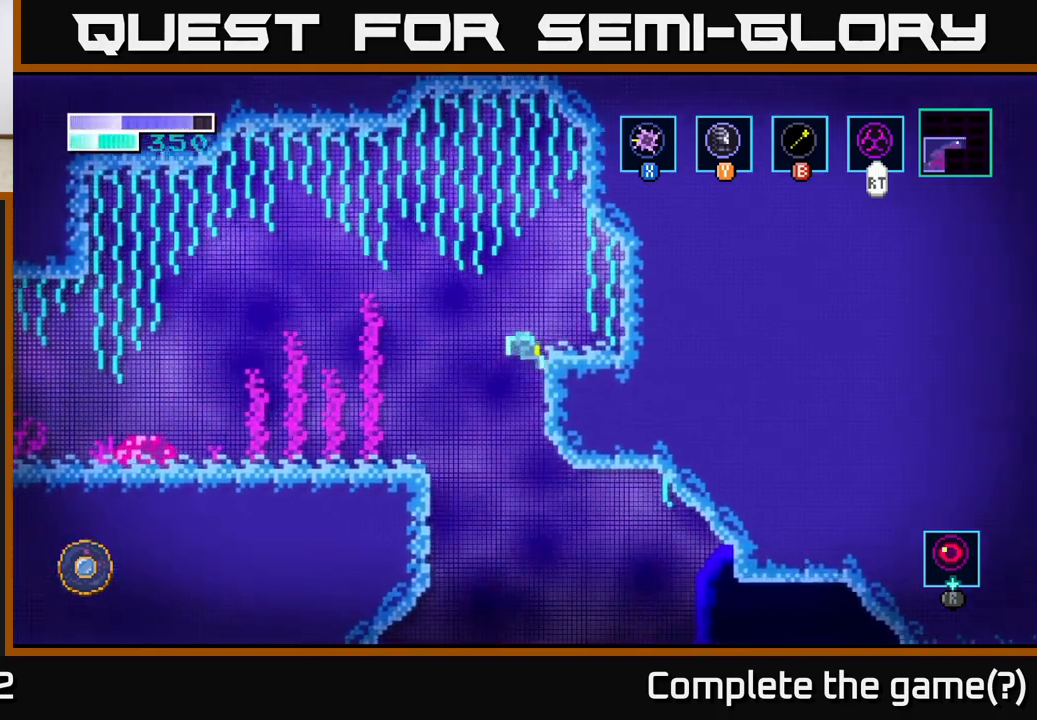
{"buttons": [], "left_stick": "right", "right_stick": "center", "events": []}
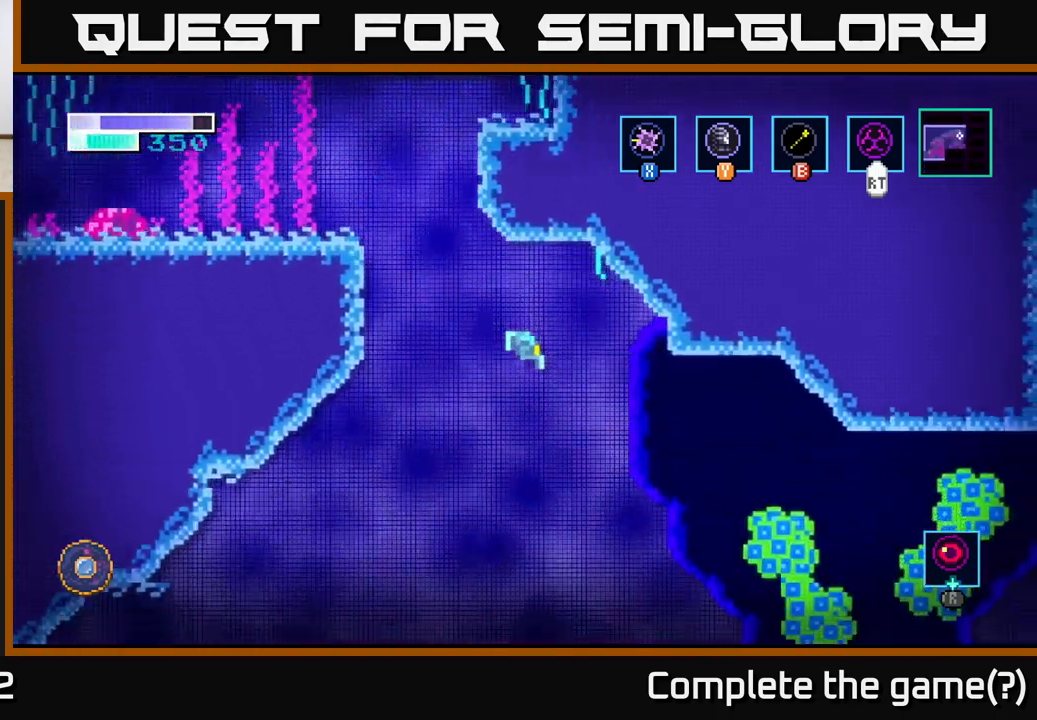
{"buttons": ["A"], "left_stick": "right", "right_stick": "center", "events": [[200, "A", "down"]]}
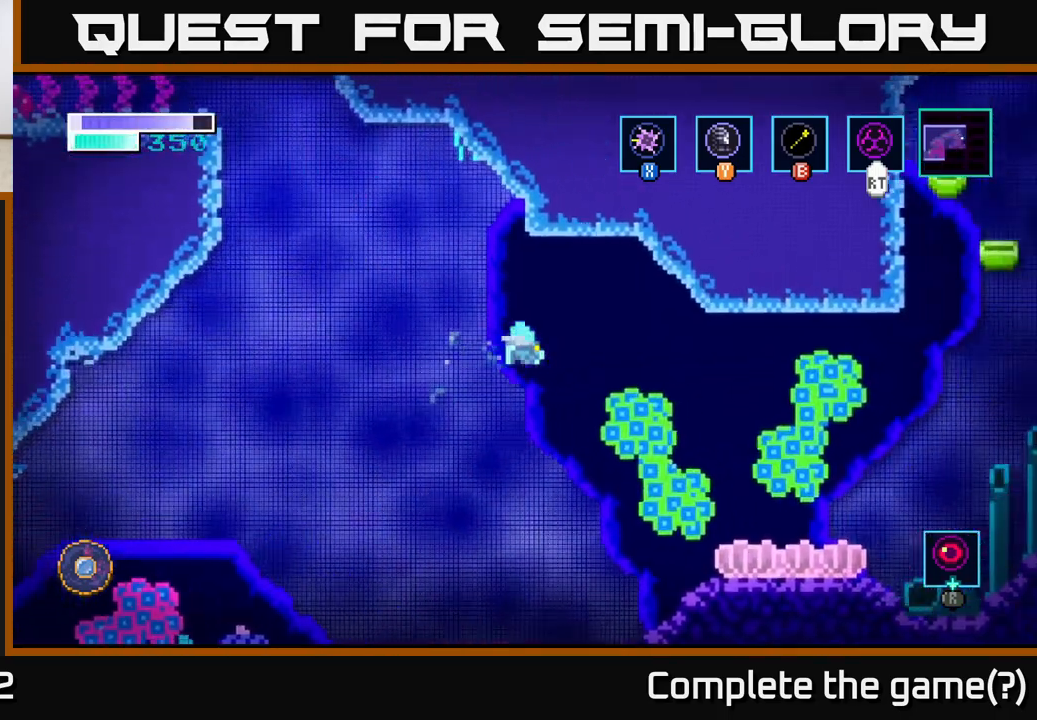
{"buttons": [], "left_stick": "right", "right_stick": "center", "events": [[233, "A", "up"]]}
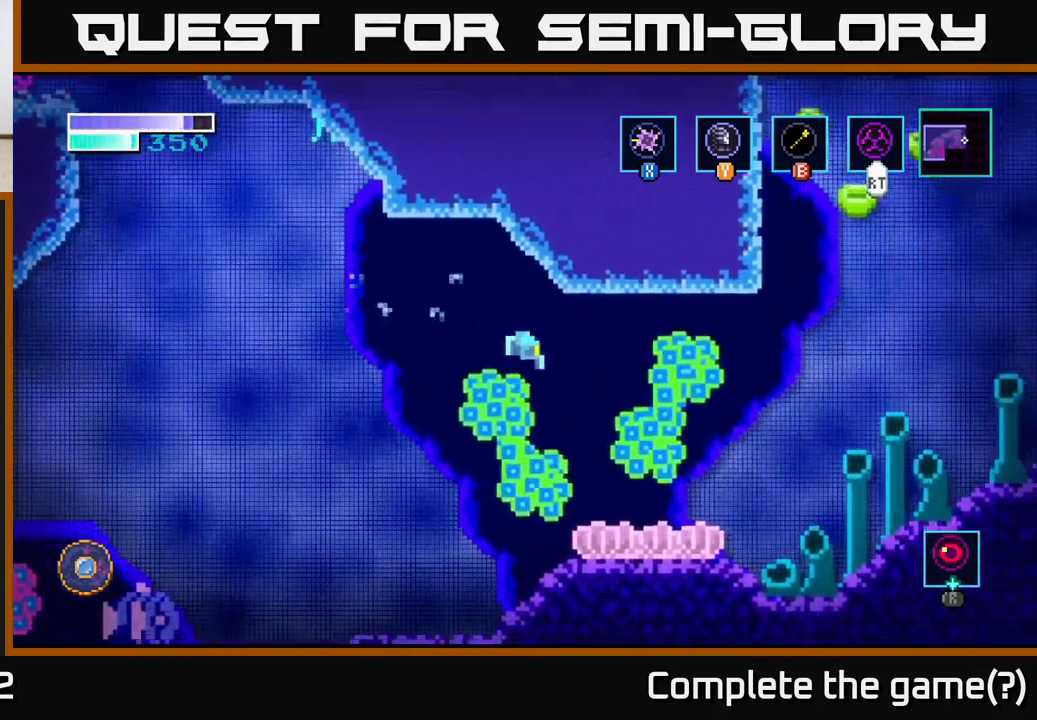
{"buttons": [], "left_stick": "right", "right_stick": "center", "events": []}
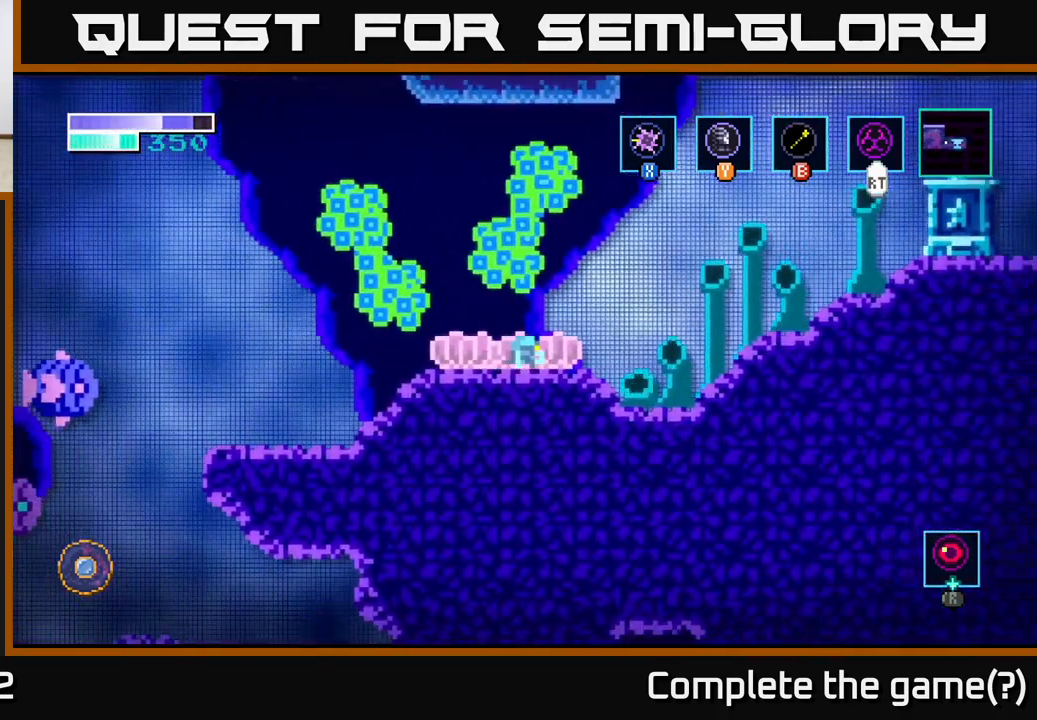
{"buttons": [], "left_stick": "right", "right_stick": "center", "events": [[50, "left_stick", "center"], [133, "left_stick", "left"], [500, "left_stick", "right"]]}
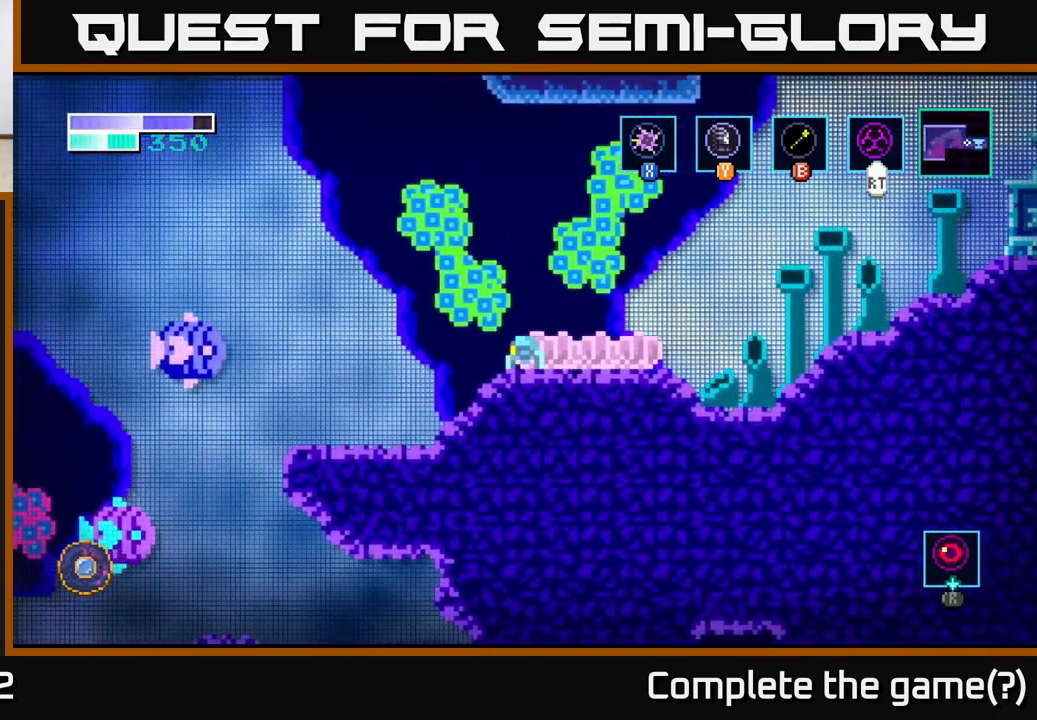
{"buttons": ["A"], "left_stick": "right", "right_stick": "center", "events": [[467, "A", "down"]]}
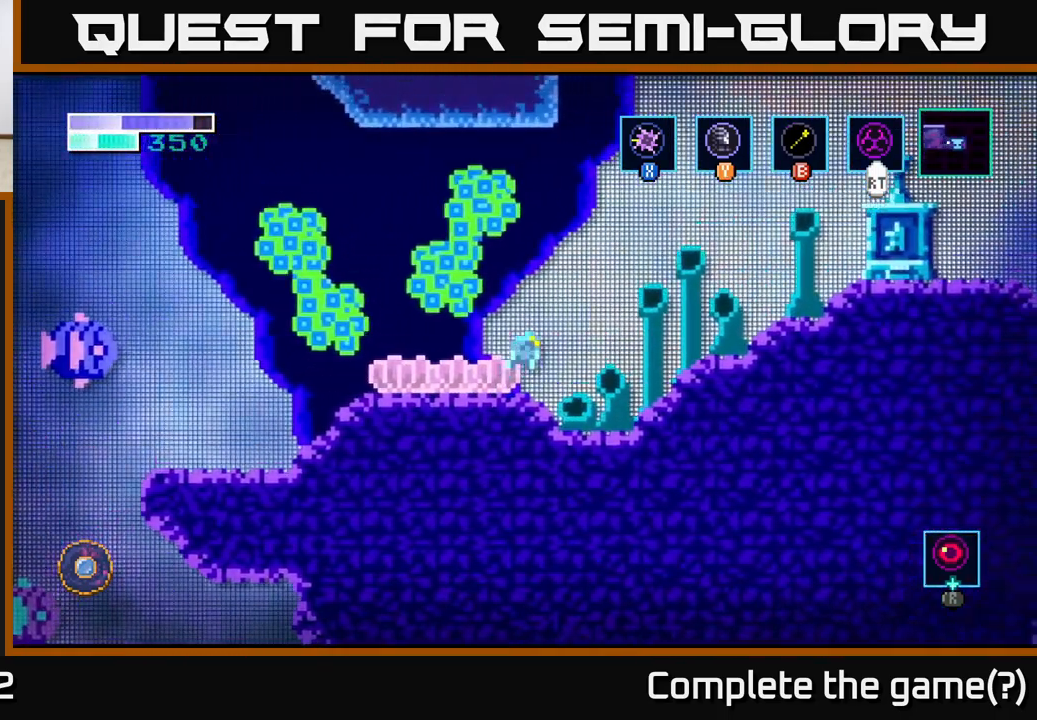
{"buttons": ["A"], "left_stick": "right", "right_stick": "center", "events": []}
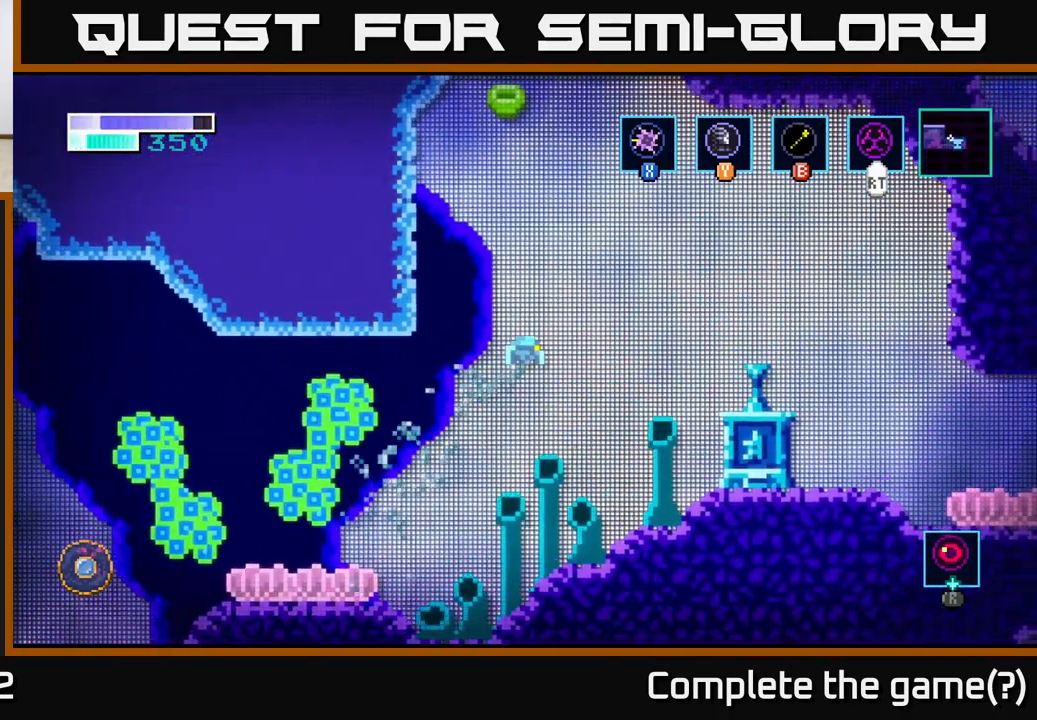
{"buttons": ["A"], "left_stick": "right", "right_stick": "center", "events": []}
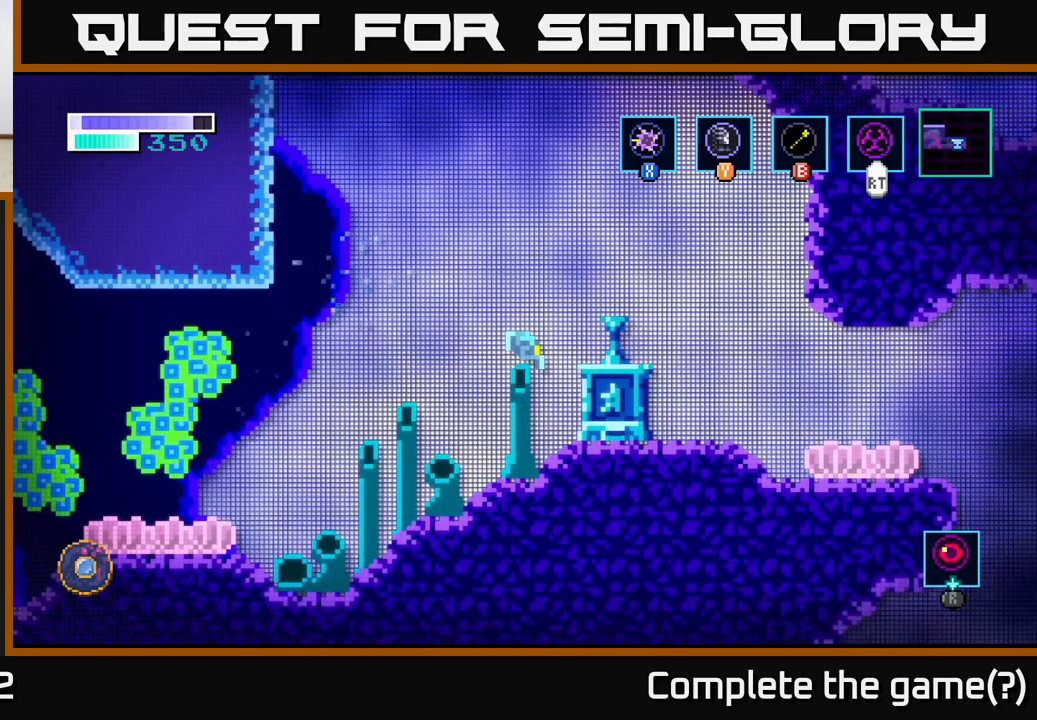
{"buttons": [], "left_stick": "right", "right_stick": "center", "events": [[200, "A", "up"], [217, "left_stick", "center"], [333, "A", "down"], [383, "left_stick", "right"], [467, "A", "up"]]}
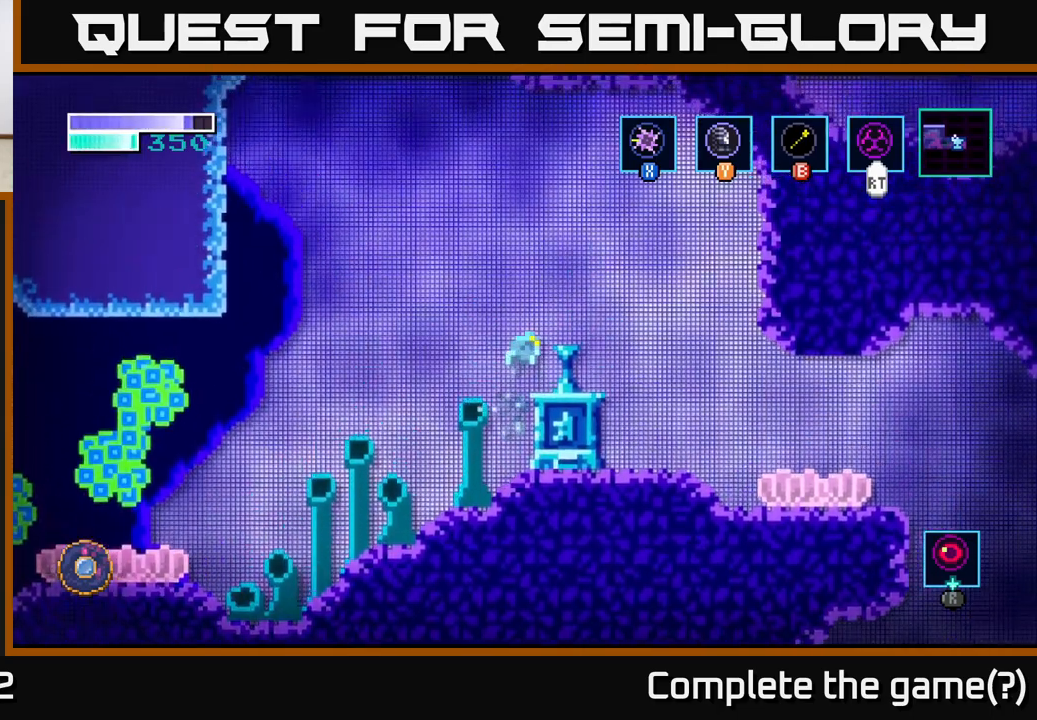
{"buttons": [], "left_stick": "center", "right_stick": "center", "events": [[183, "left_stick", "center"], [350, "left_stick", "left"], [450, "left_stick", "center"]]}
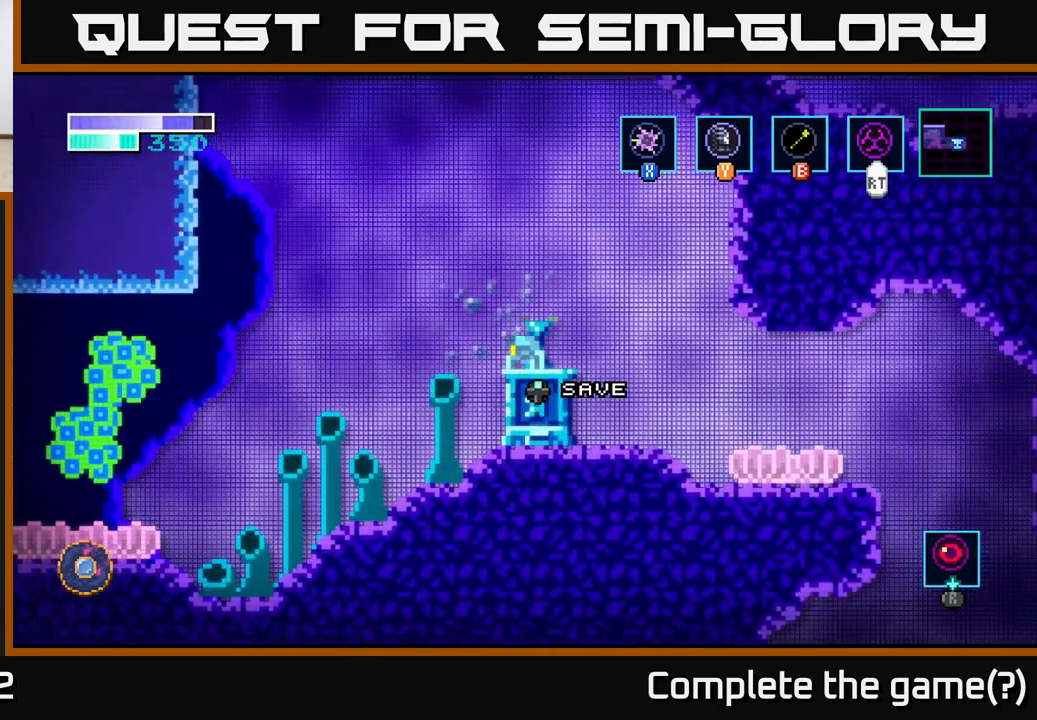
{"buttons": [], "left_stick": "center", "right_stick": "center", "events": [[117, "left_stick", "up"], [250, "left_stick", "center"]]}
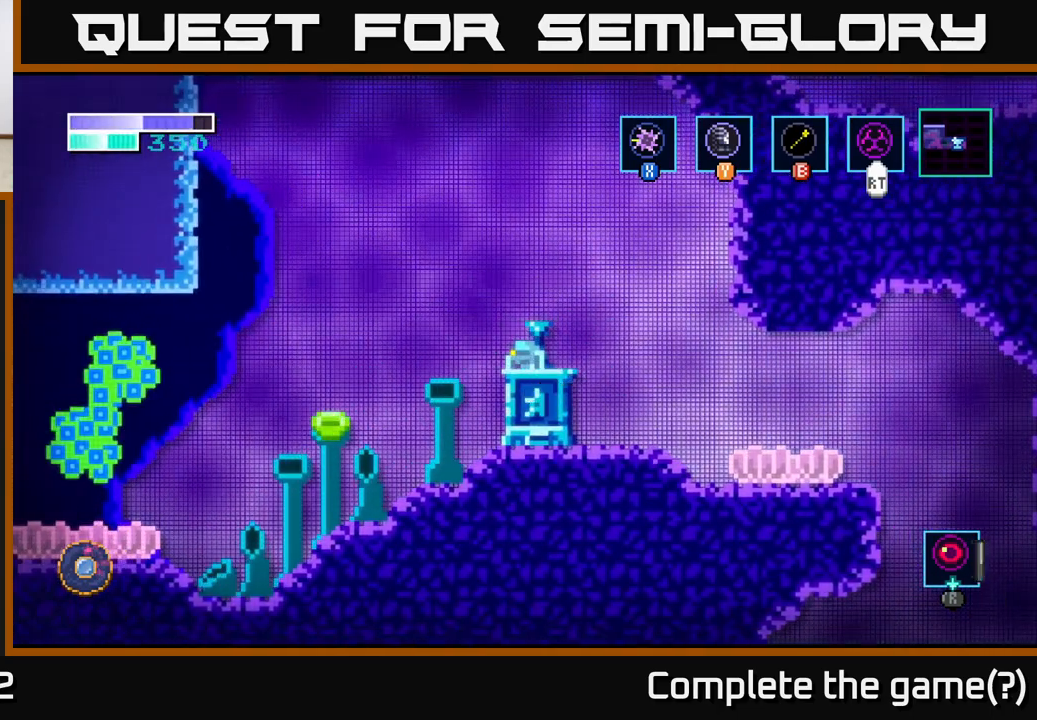
{"buttons": [], "left_stick": "center", "right_stick": "center", "events": []}
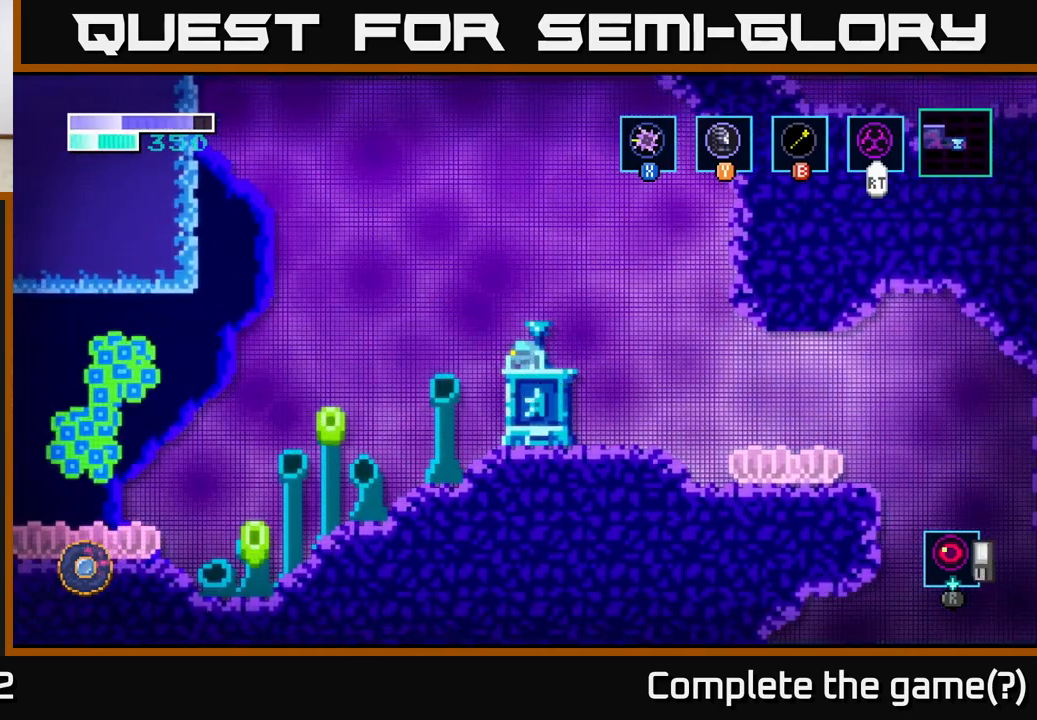
{"buttons": [], "left_stick": "center", "right_stick": "center", "events": []}
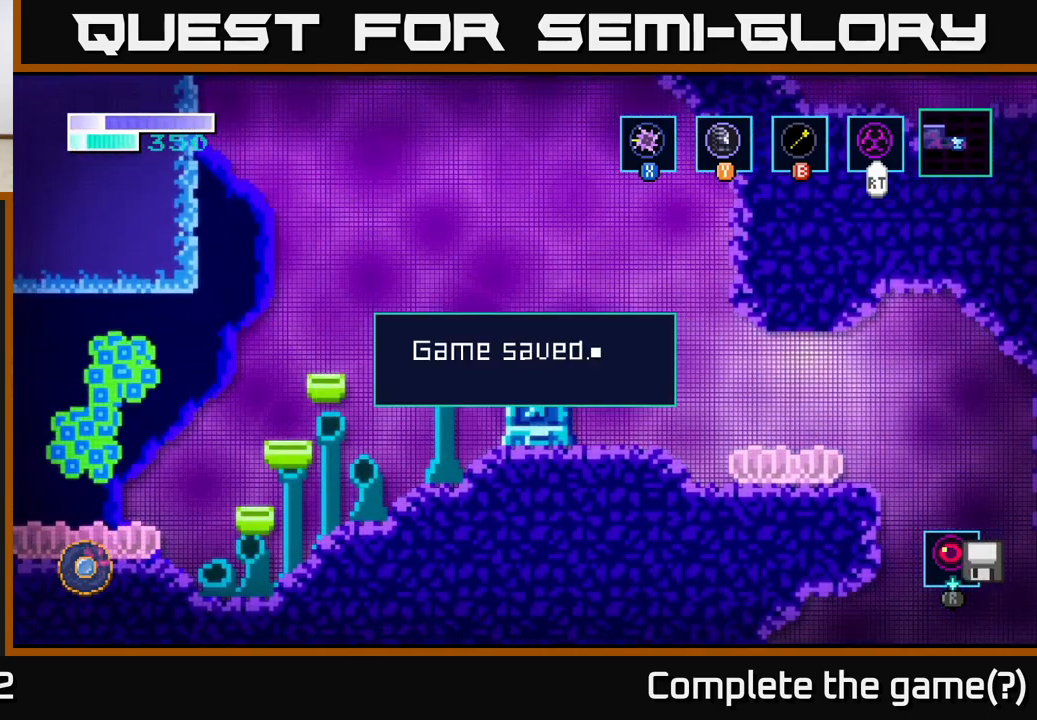
{"buttons": [], "left_stick": "left", "right_stick": "center", "events": [[133, "A", "down"], [267, "A", "up"], [483, "left_stick", "left"]]}
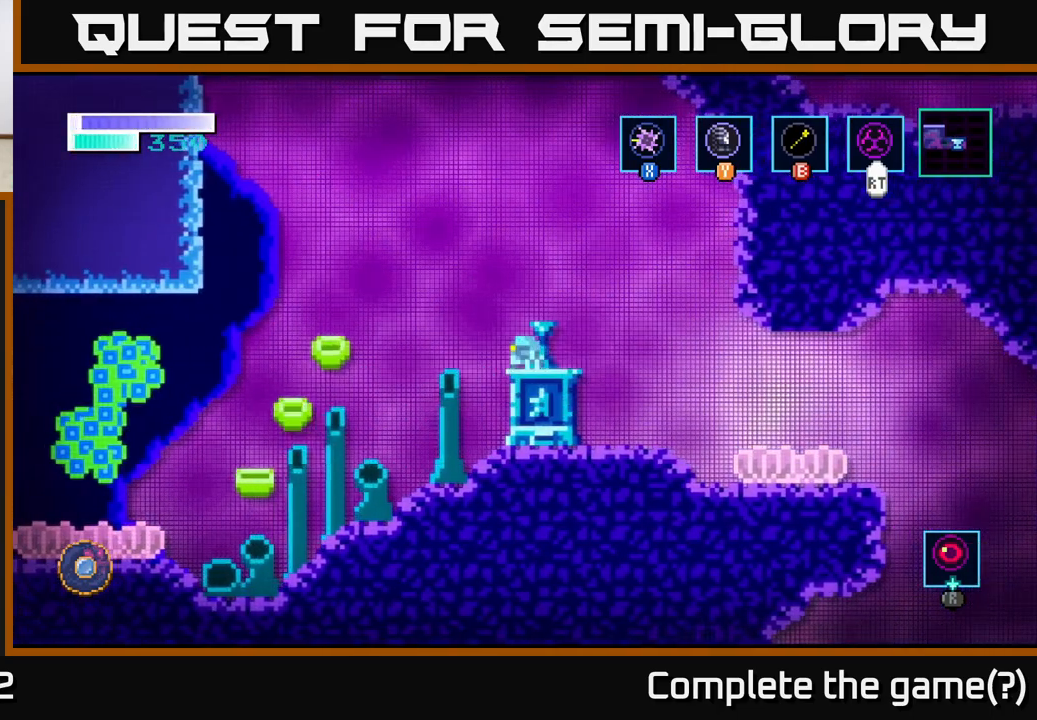
{"buttons": ["A"], "left_stick": "left", "right_stick": "center", "events": [[100, "A", "down"]]}
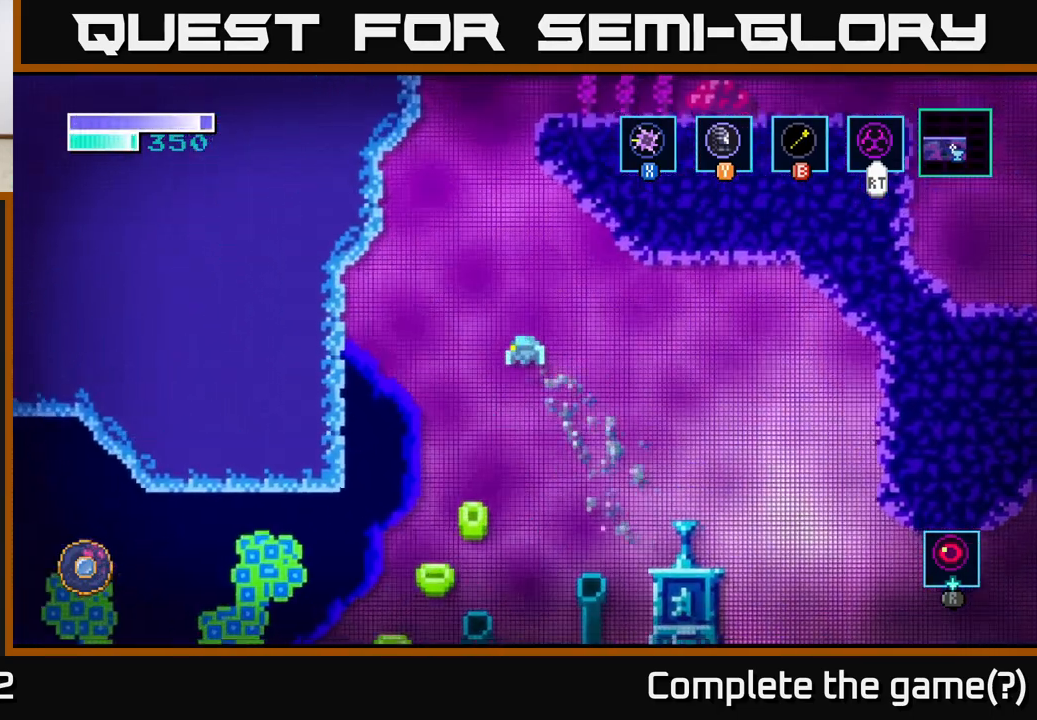
{"buttons": ["A"], "left_stick": "center", "right_stick": "center", "events": [[183, "left_stick", "center"]]}
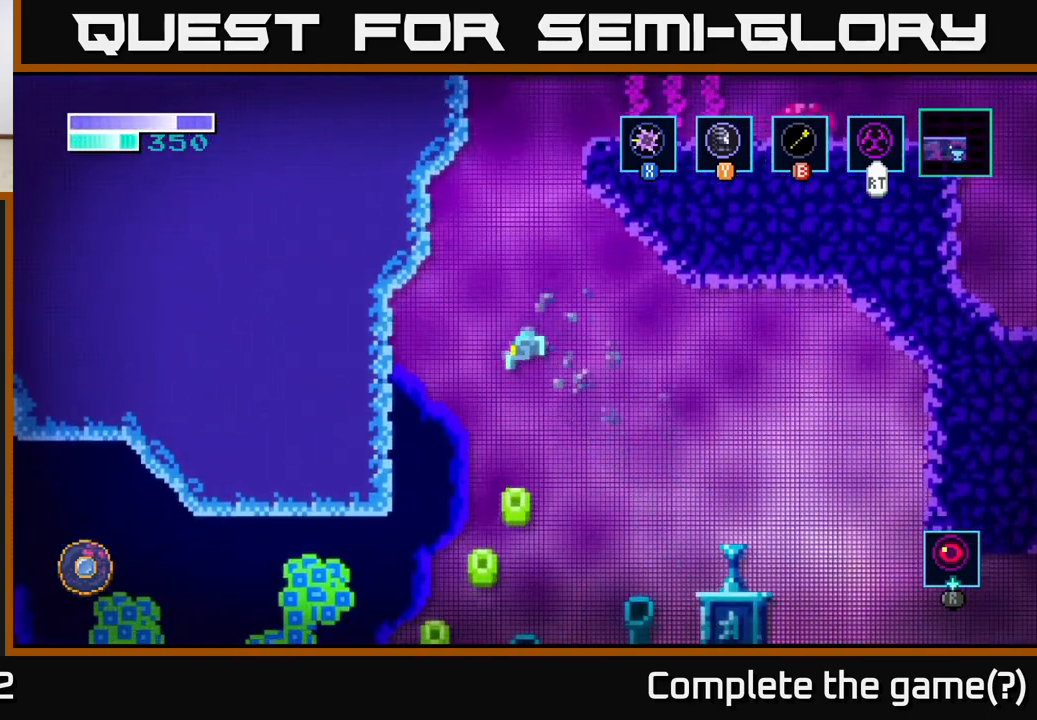
{"buttons": [], "left_stick": "center", "right_stick": "center", "events": [[117, "A", "up"]]}
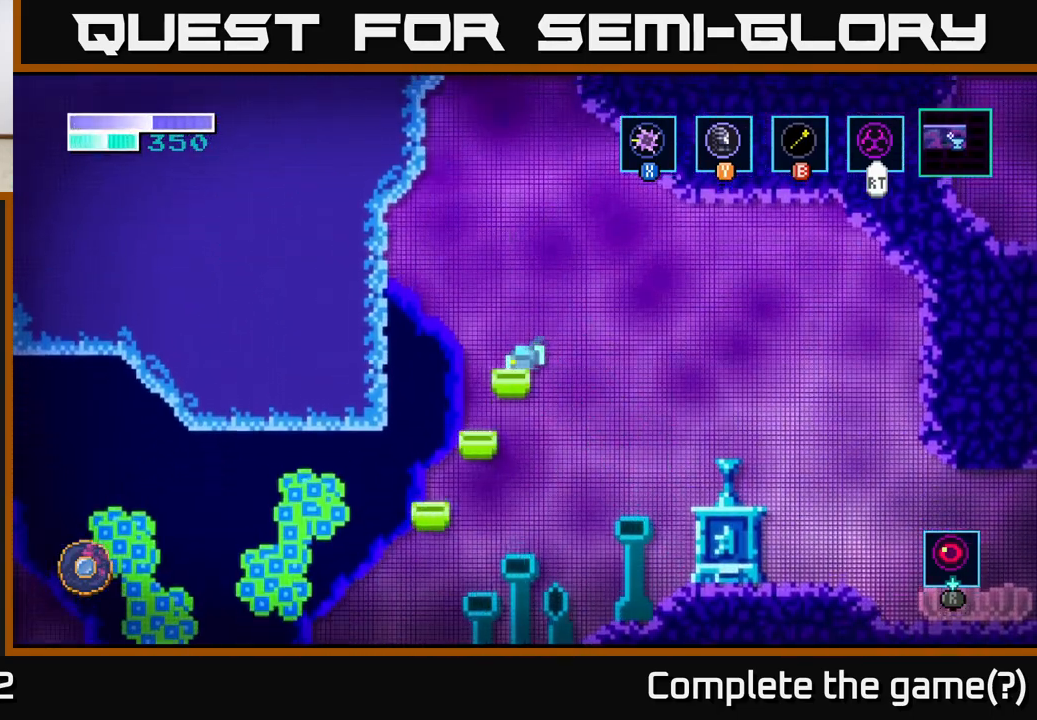
{"buttons": ["B"], "left_stick": "up-right", "right_stick": "center", "events": [[17, "A", "down"], [67, "left_stick", "left"], [267, "left_stick", "up-right"], [383, "A", "up"], [383, "B", "down"]]}
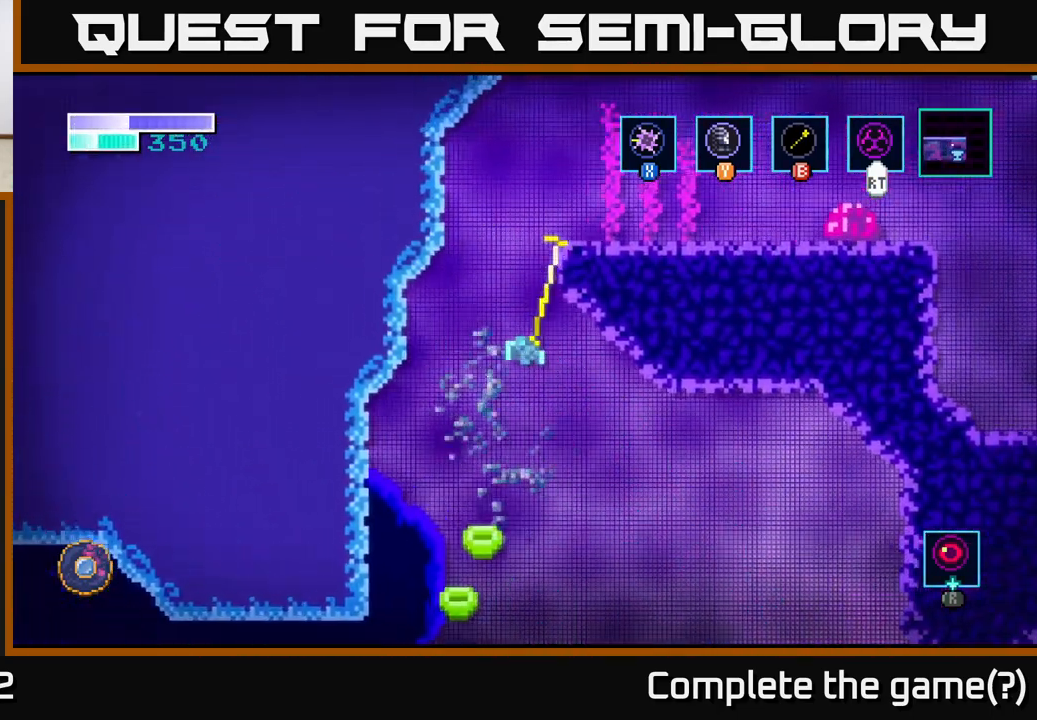
{"buttons": [], "left_stick": "up-left", "right_stick": "center", "events": [[117, "B", "up"], [400, "left_stick", "up-left"]]}
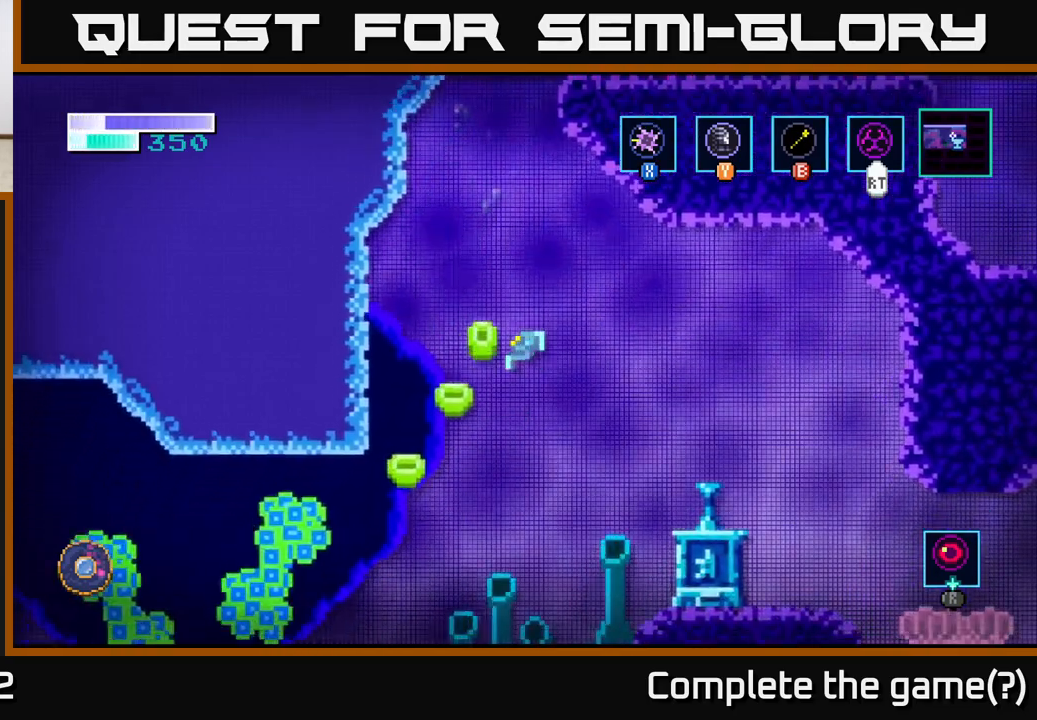
{"buttons": ["A"], "left_stick": "up-left", "right_stick": "center", "events": [[17, "A", "down"]]}
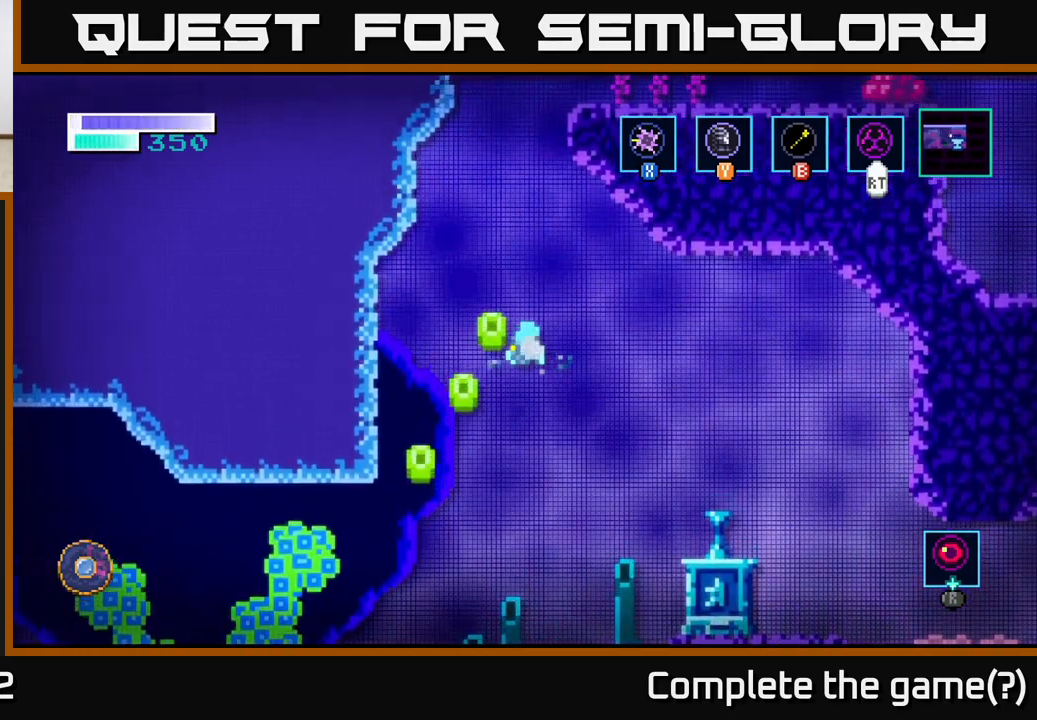
{"buttons": ["A"], "left_stick": "up-left", "right_stick": "center", "events": [[33, "left_stick", "left"], [183, "left_stick", "up-left"]]}
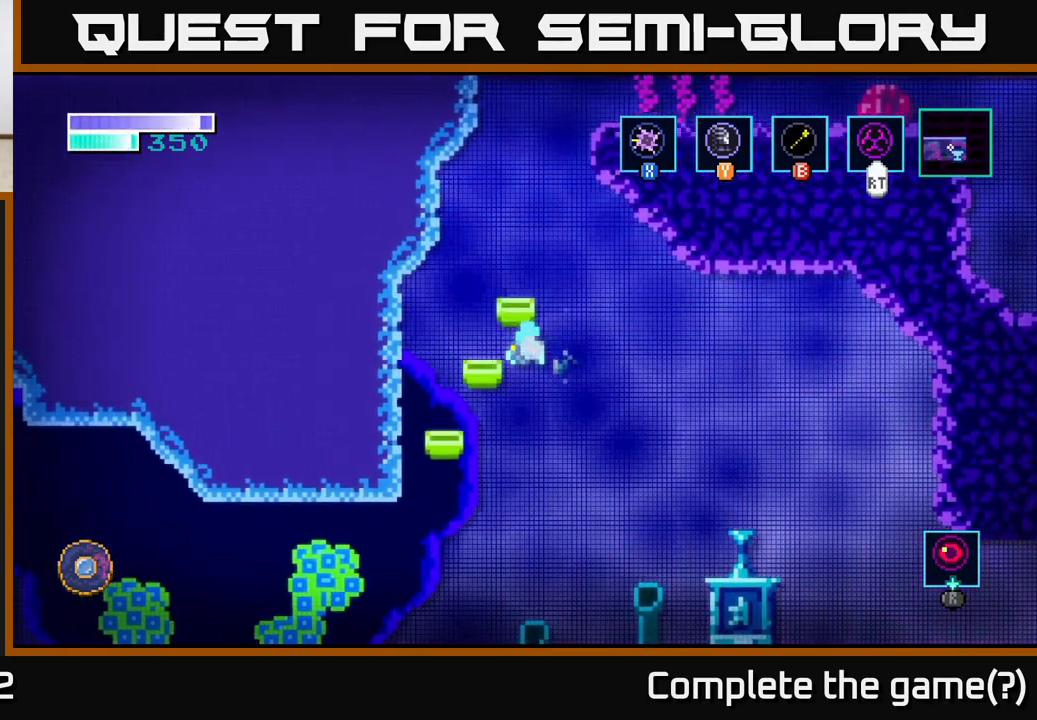
{"buttons": ["A"], "left_stick": "up-left", "right_stick": "center", "events": []}